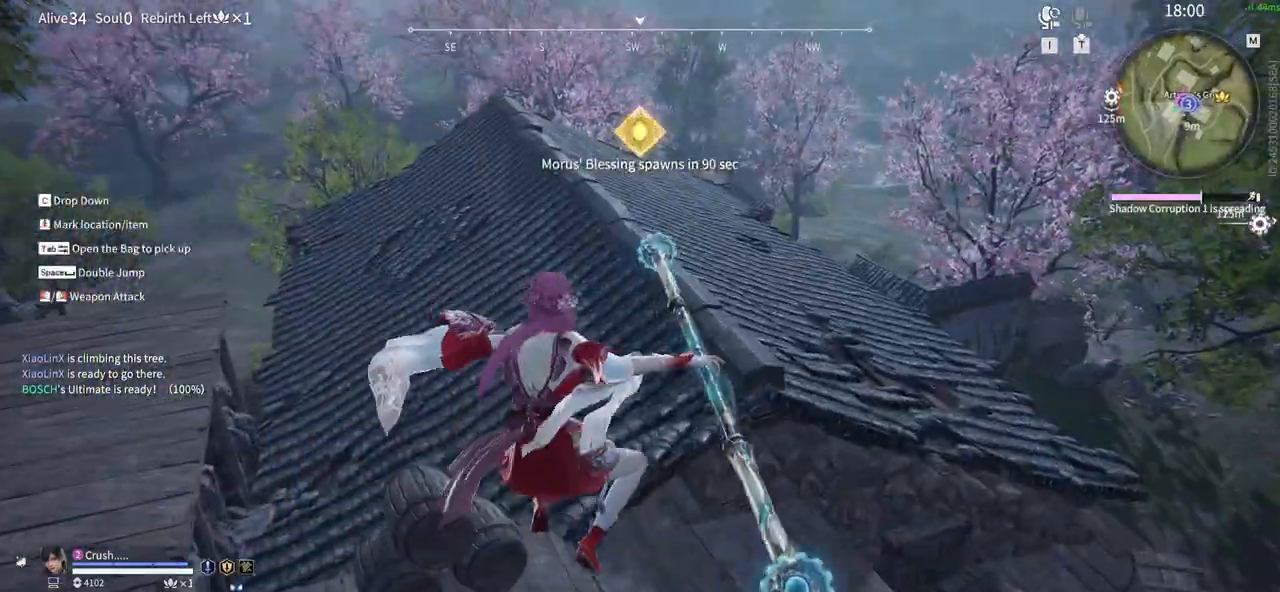
Gameplay with keyboard and mouse; each line is a JSON object with the keys and mouse buttons held at the frame after it. "events" lists presses ("down") and releases ("up") of "1", "2", "3", "4", "5", "a", "alt", "b", "c", "ctrl", "d", "e", "f", "g", "q", "r", "s", "shift", "space", "t", "tab", "tilde", "v", "w", "x", "z", "mouse_left", "mouse_wheel", "mouse_right", "mouse_mb4" and "mouse_mb5" between this image and that frame as [ms after this image, input, new state], when the widget could be followed in between. "mouse_left", "mouse_wheel", "mouse_right", "mouse_mb4", "mouse_mb5" = the "left", "wheel", "right", "mb4", "mb5" buttons of the "mouse" list. No other keys are recorded. "wheel" means that the mouse wheel is clicked or scrolled. Mouse movement is not recorded.
{"keys": [], "mouse": []}
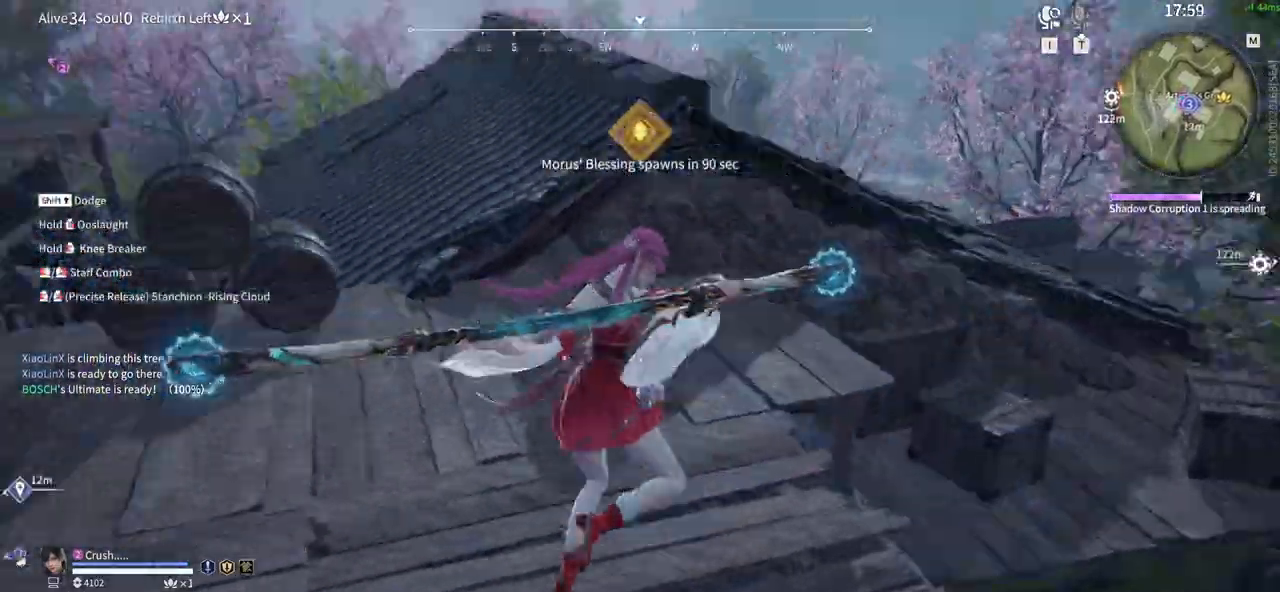
{"keys": [], "mouse": [], "events": []}
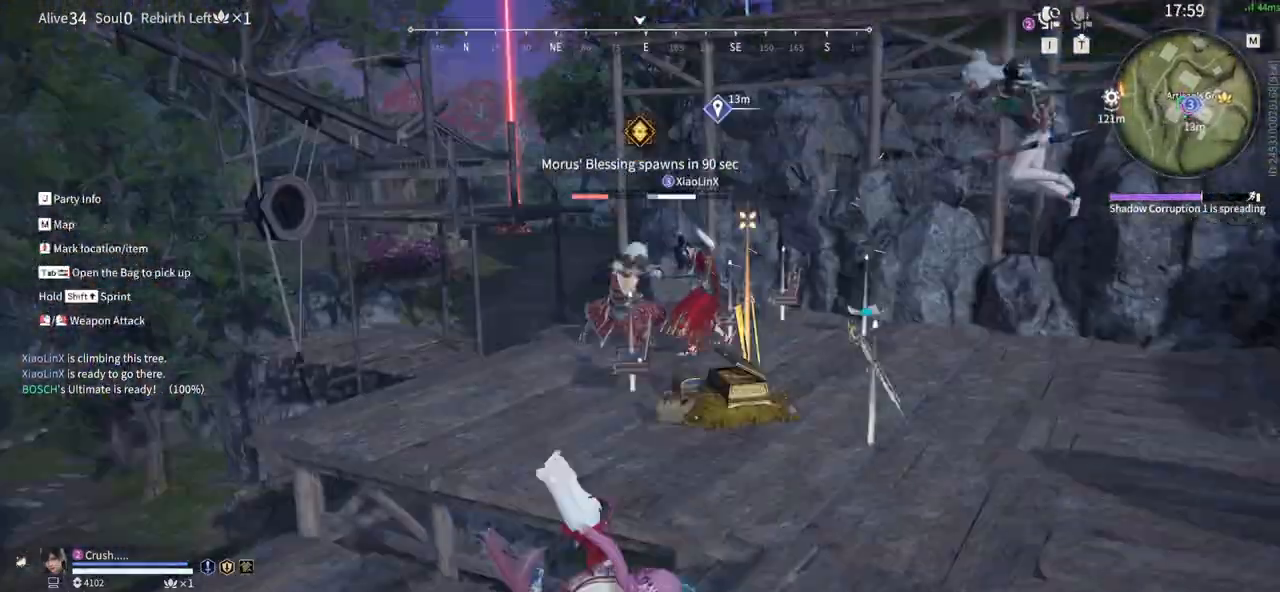
{"keys": ["shift", "w"], "mouse": ["left"], "events": [[150, "w", "down"], [283, "shift", "down"], [483, "mouse_left", "down"]]}
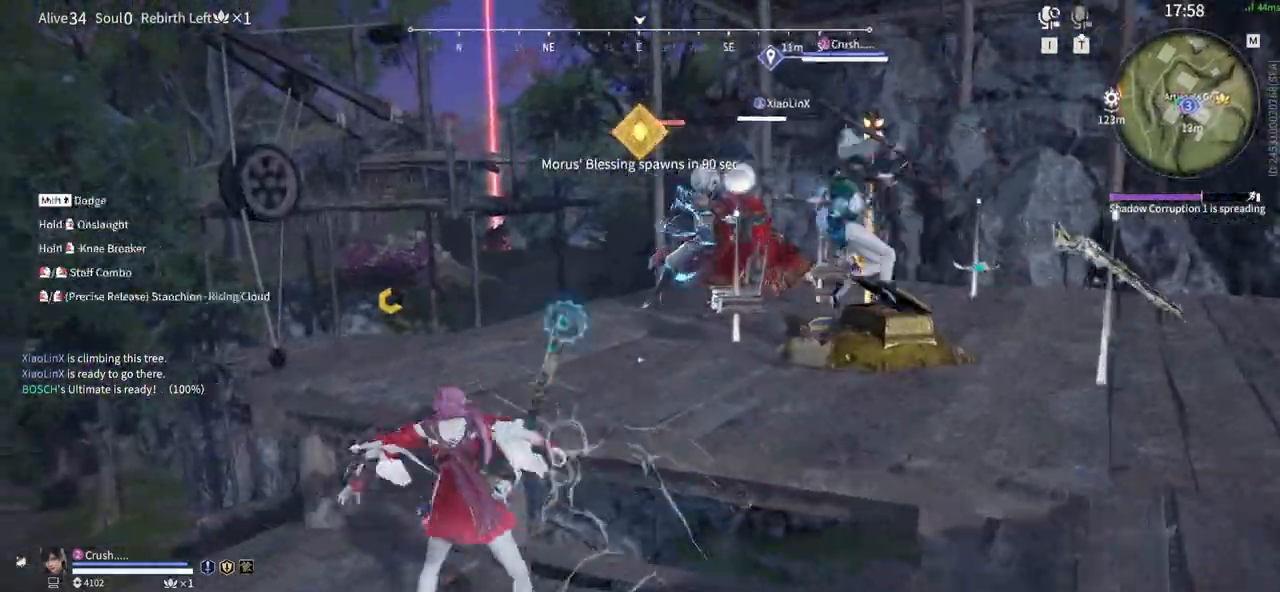
{"keys": ["g", "space", "w"], "mouse": ["left", "right"], "events": [[117, "shift", "up"], [217, "space", "down"], [400, "space", "up"], [450, "mouse_left", "up"], [450, "space", "down"], [500, "g", "down"], [500, "mouse_left", "down"], [500, "mouse_right", "down"]]}